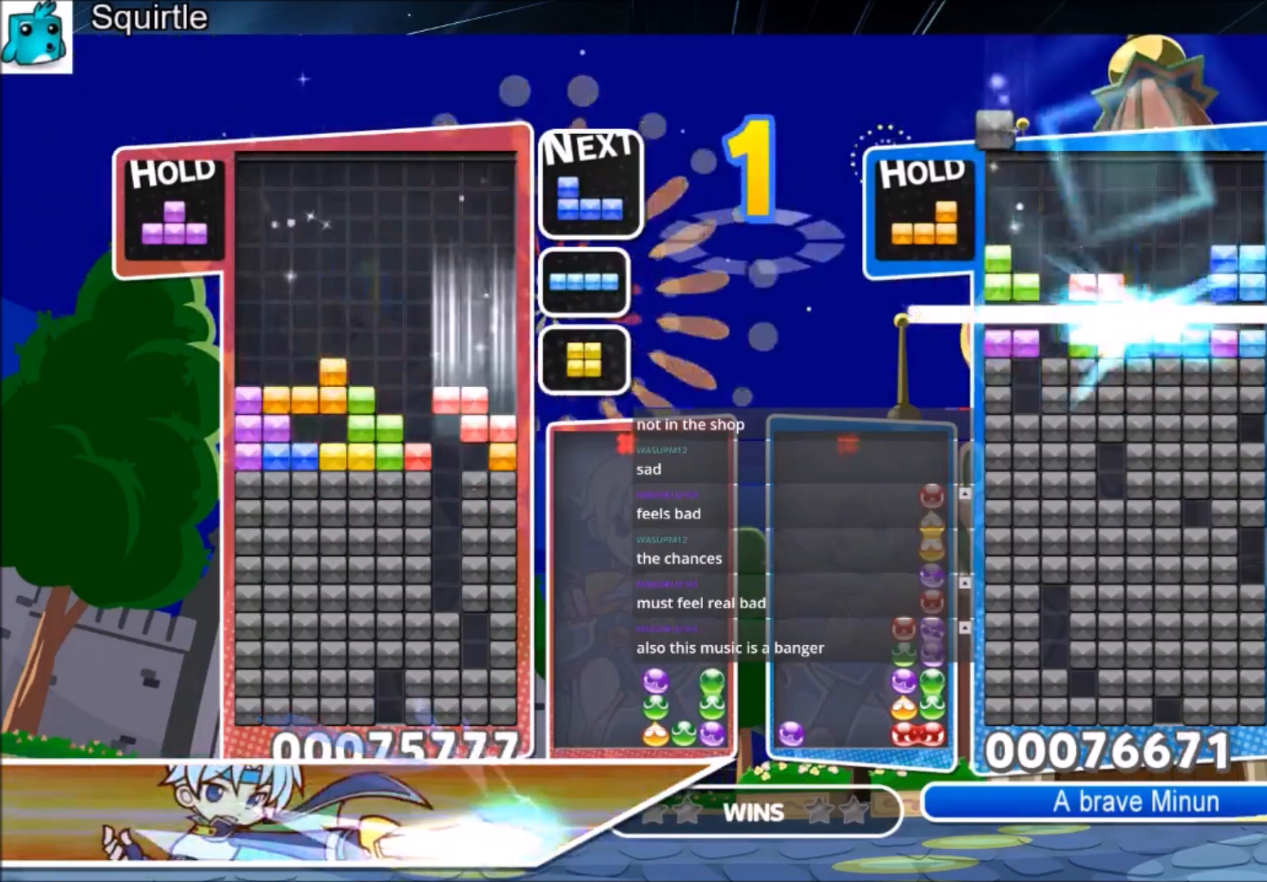
Gameplay with keyboard; each line is a JSON object with the keys held at the frame after it. "events" lists presses ("down") and releases ("up") of "c", "down", "left", "right", "shift", "up", "x" and "z" between this image and that frame as [ms after this image, input, new state], when the widget could be followed in between. No other keys are recorded. Mouse input is not recorded.
{"keys": [], "events": [[34, "down", "up"]]}
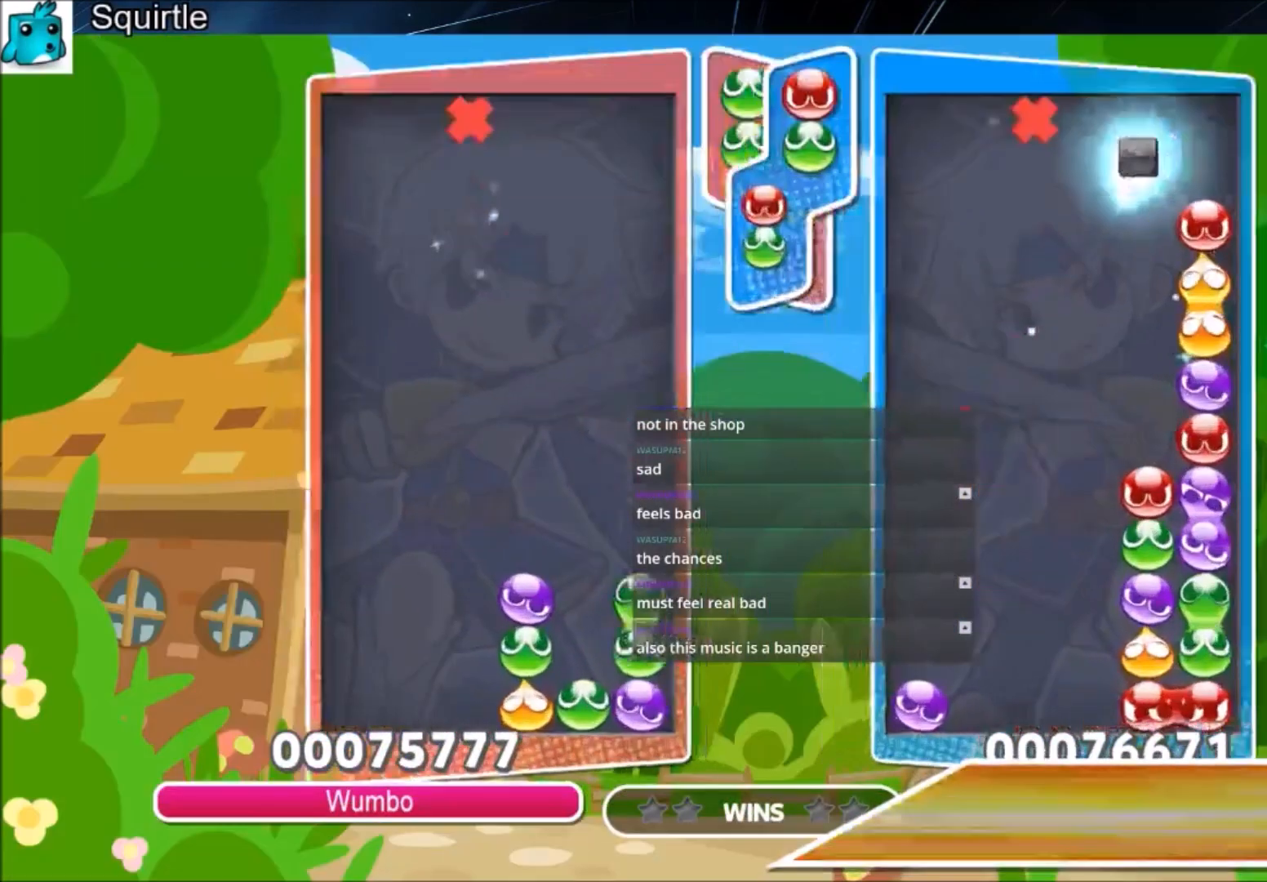
{"keys": [], "events": []}
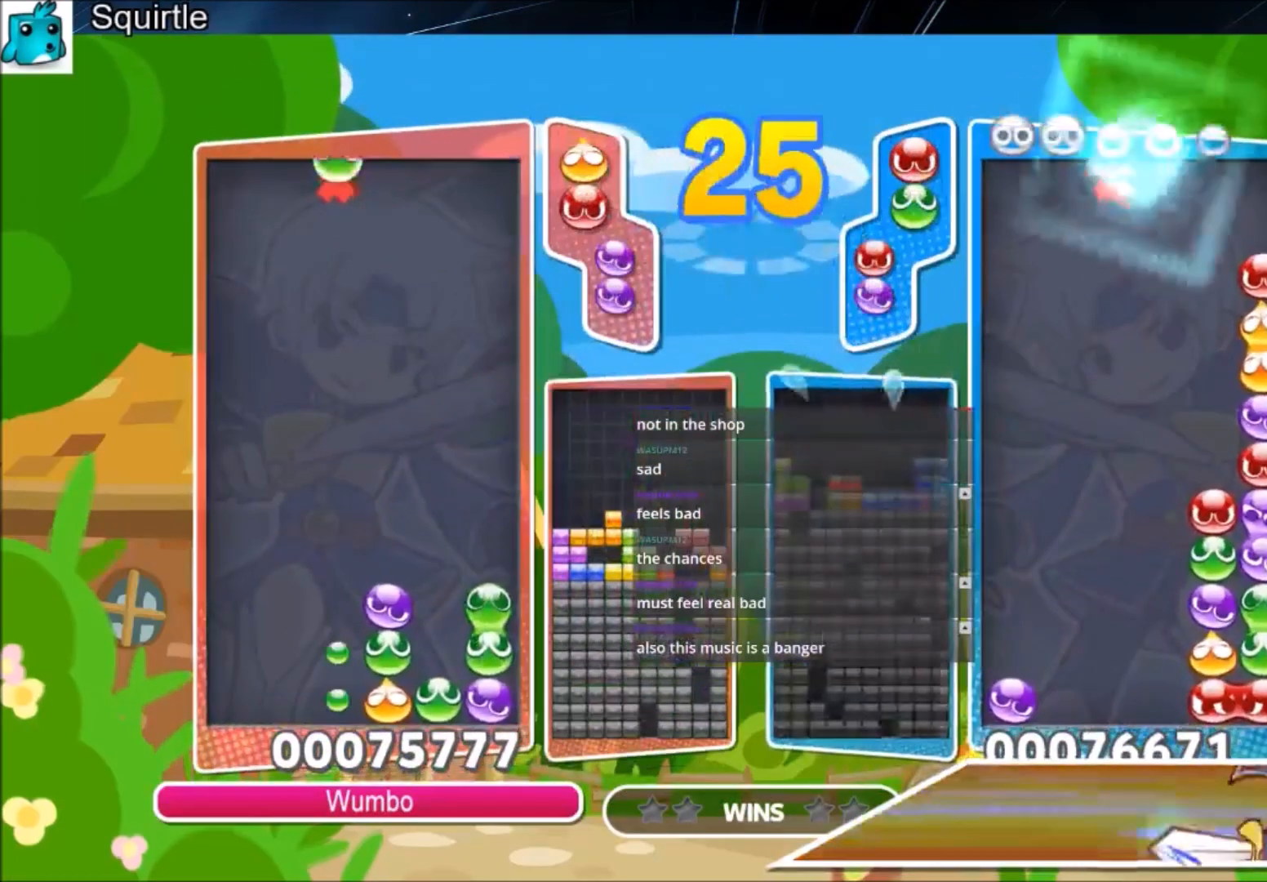
{"keys": ["right"], "events": [[234, "right", "down"]]}
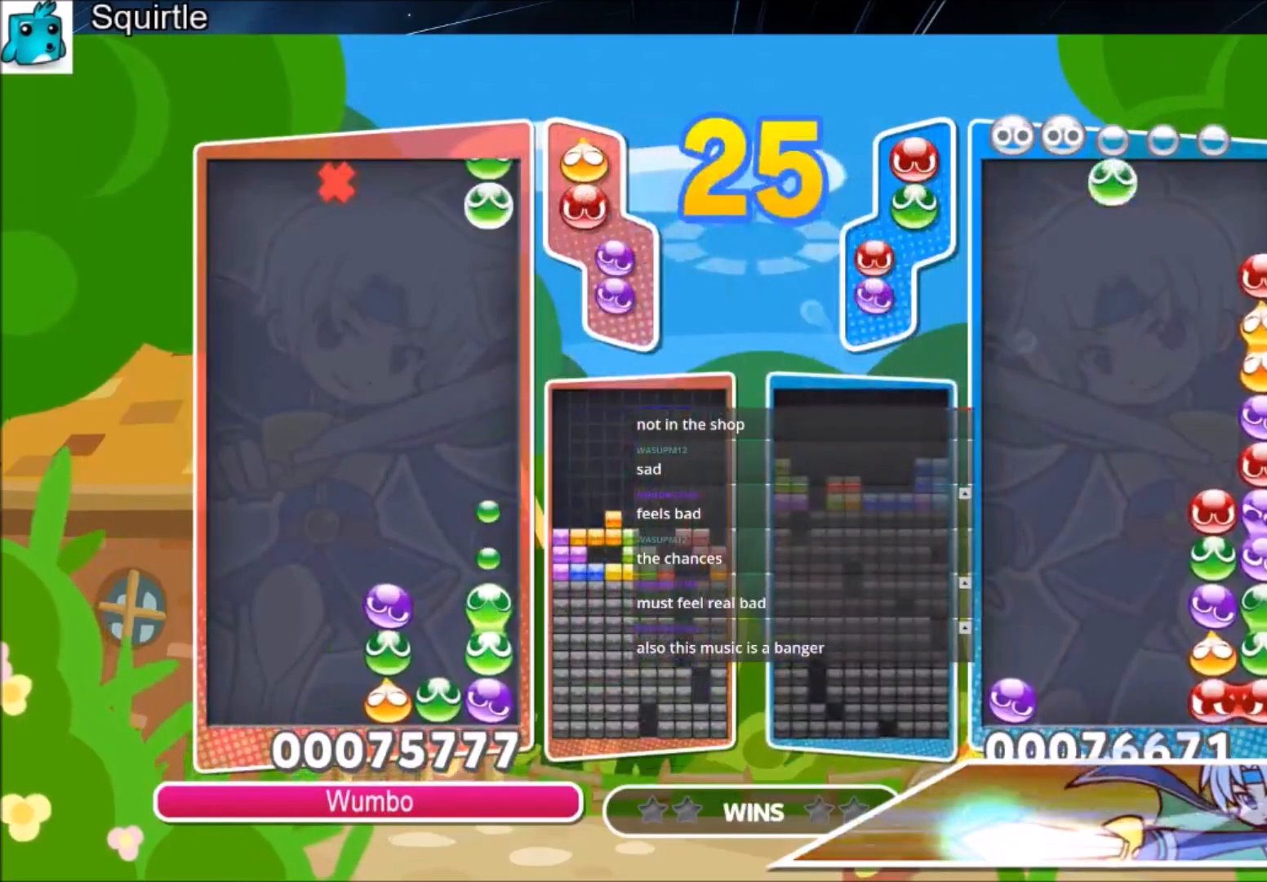
{"keys": ["up"], "events": [[67, "right", "up"], [167, "left", "down"], [167, "up", "down"], [200, "left", "up"]]}
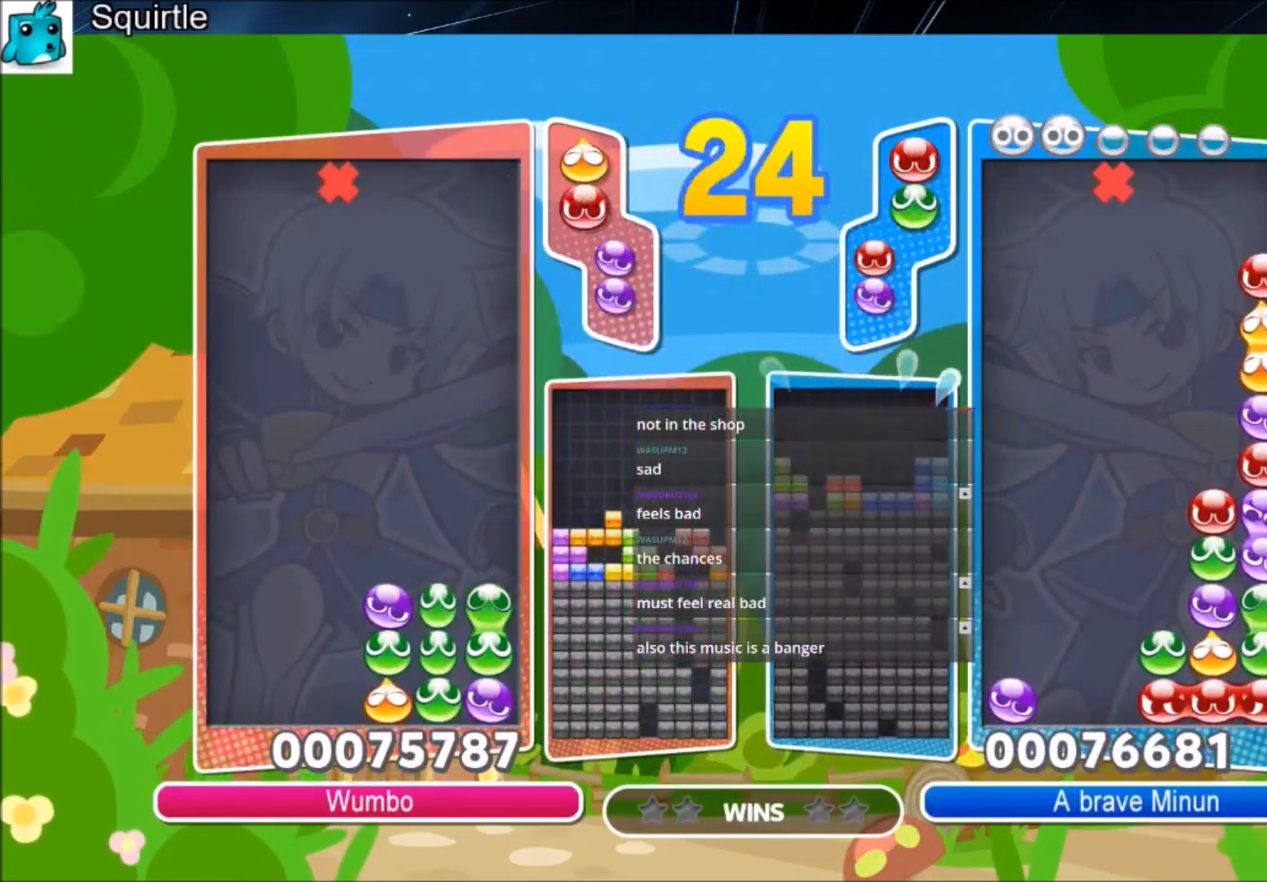
{"keys": ["up"], "events": []}
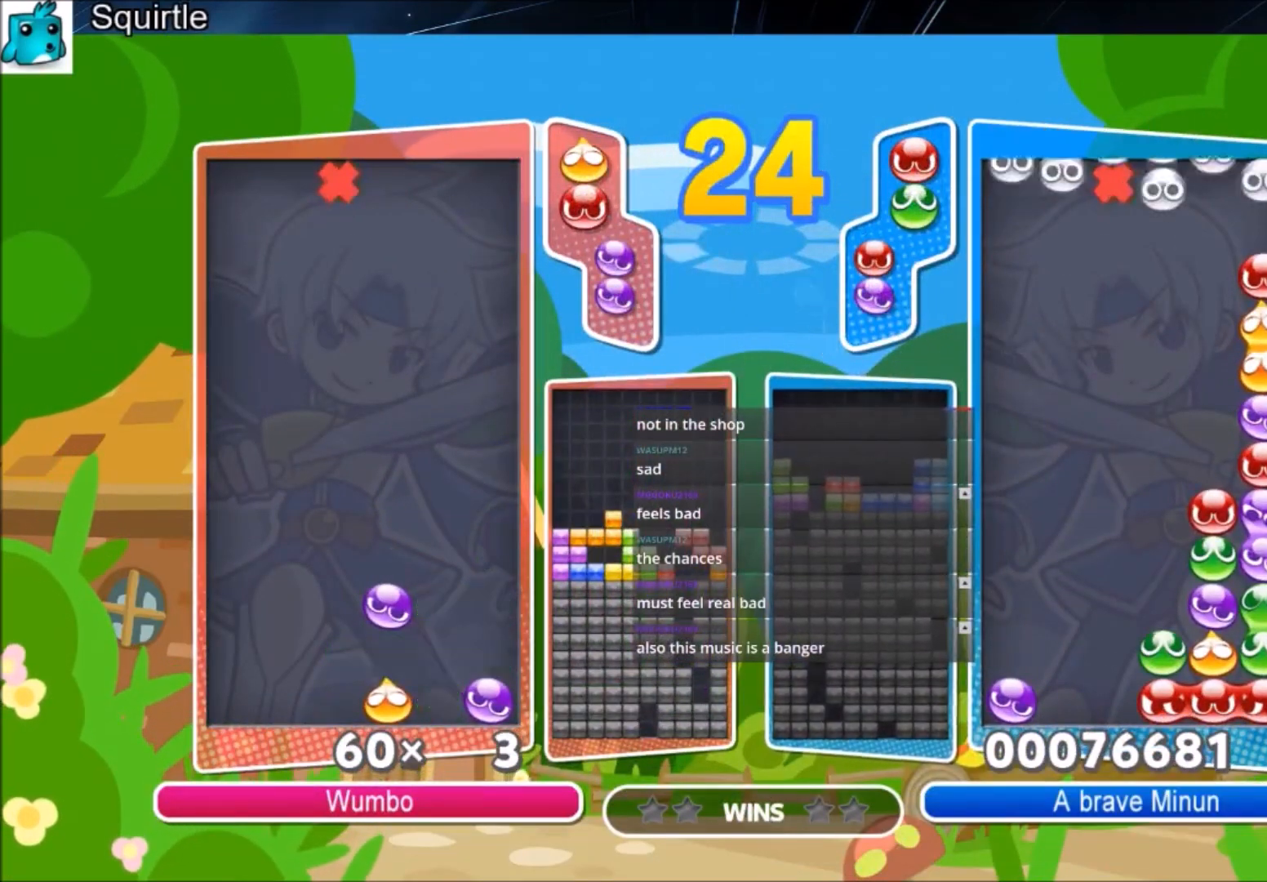
{"keys": ["up"], "events": []}
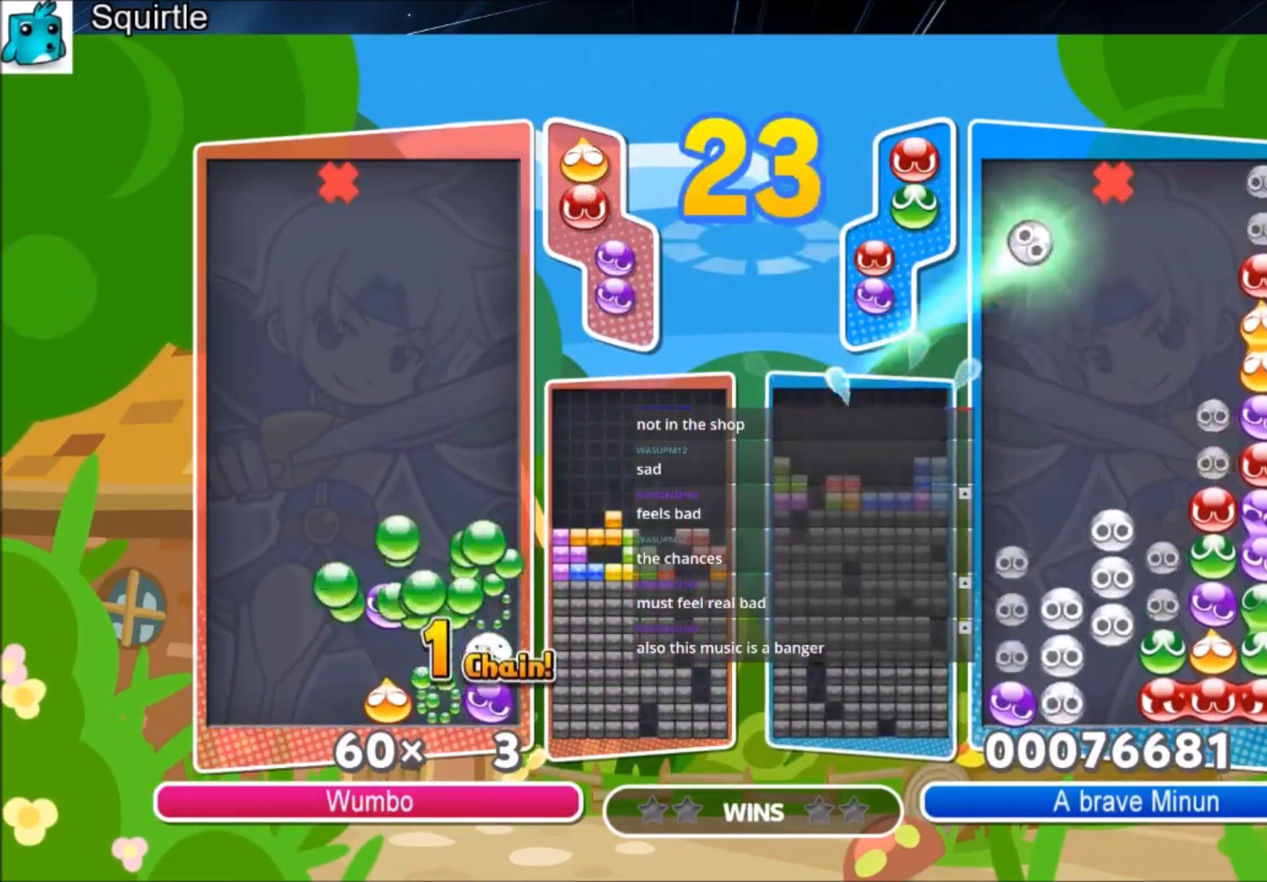
{"keys": ["up"], "events": []}
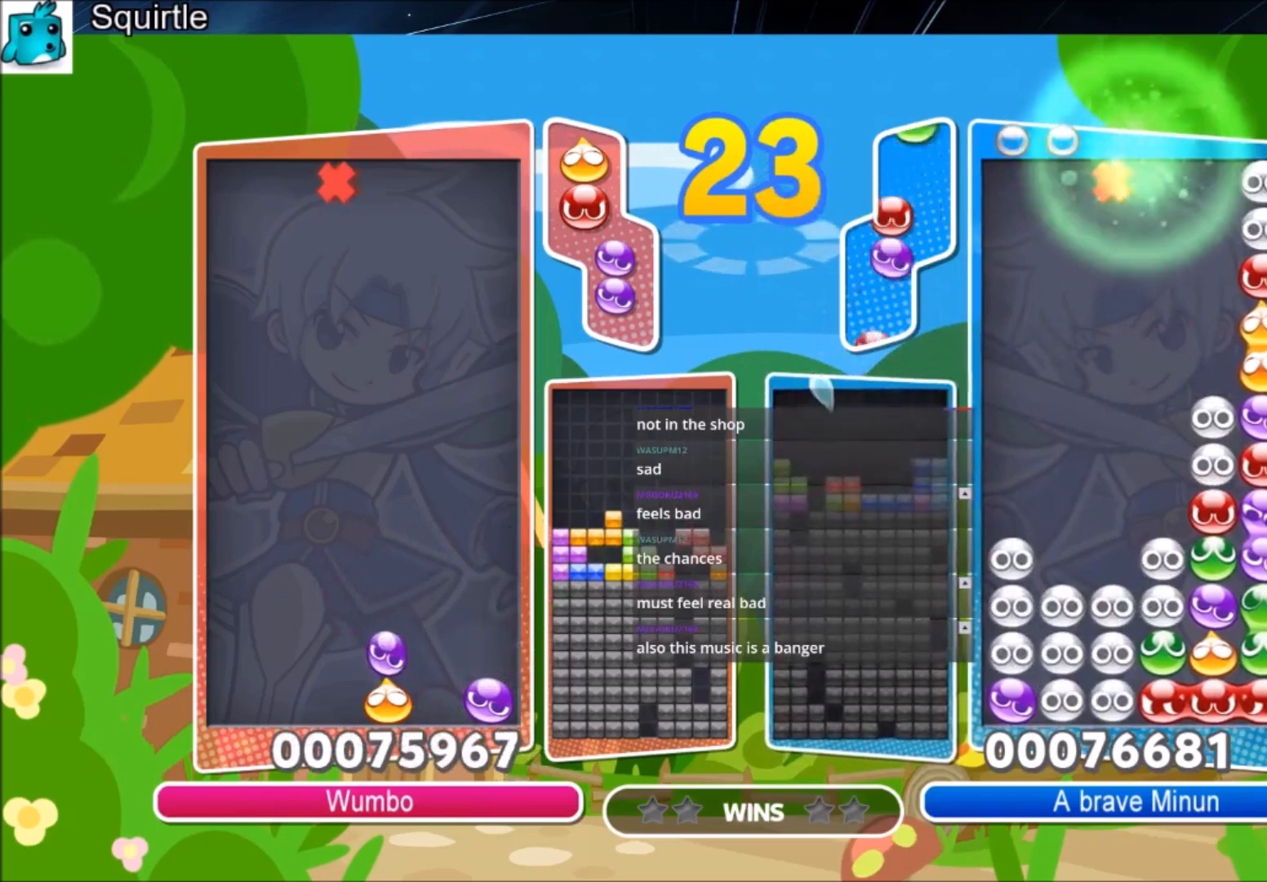
{"keys": ["right"], "events": [[133, "up", "up"], [233, "left", "down"], [267, "up", "down"], [267, "x", "down"], [334, "left", "up"], [334, "x", "up"], [367, "up", "up"], [467, "right", "down"]]}
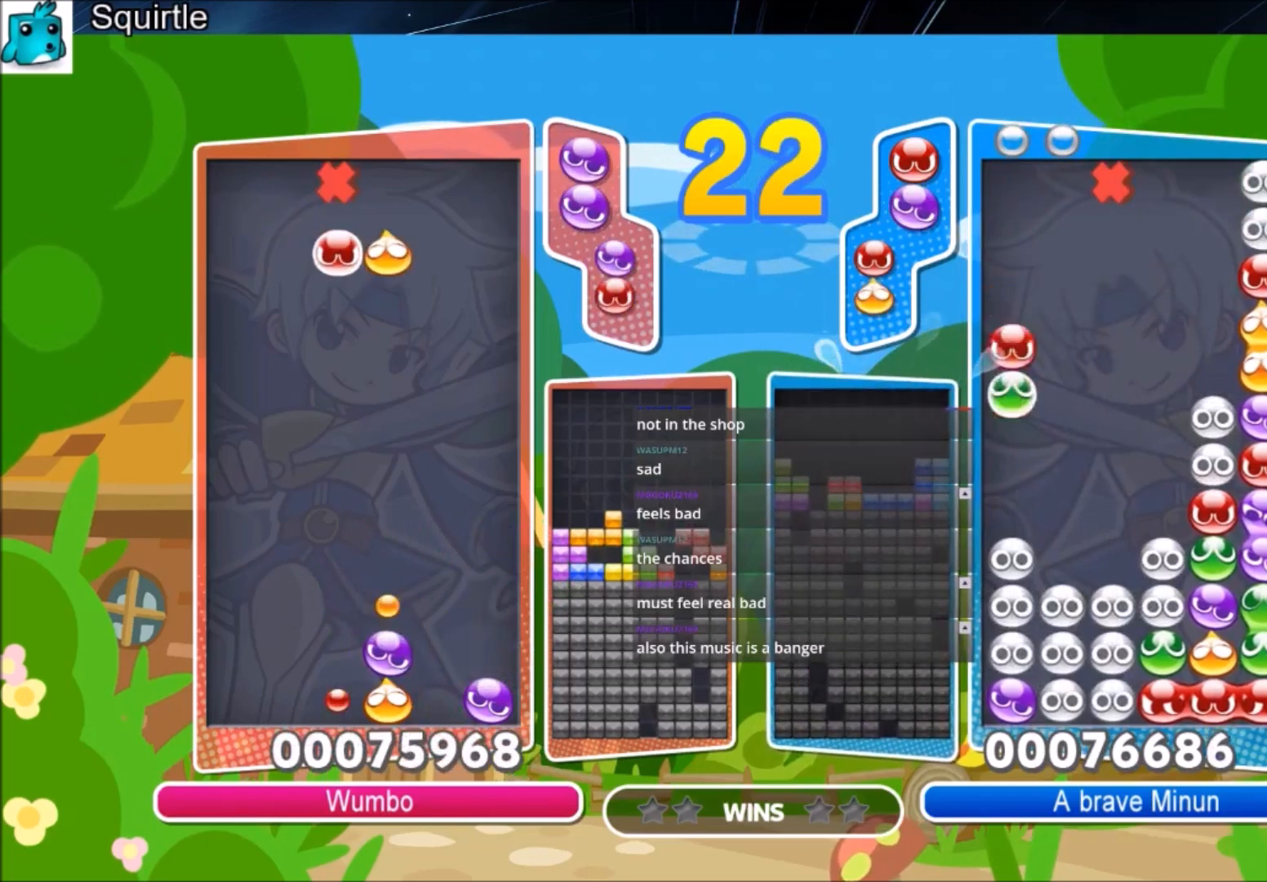
{"keys": ["z"], "events": [[67, "x", "down"], [201, "right", "up"], [201, "x", "up"], [234, "x", "down"], [334, "x", "up"], [467, "z", "down"]]}
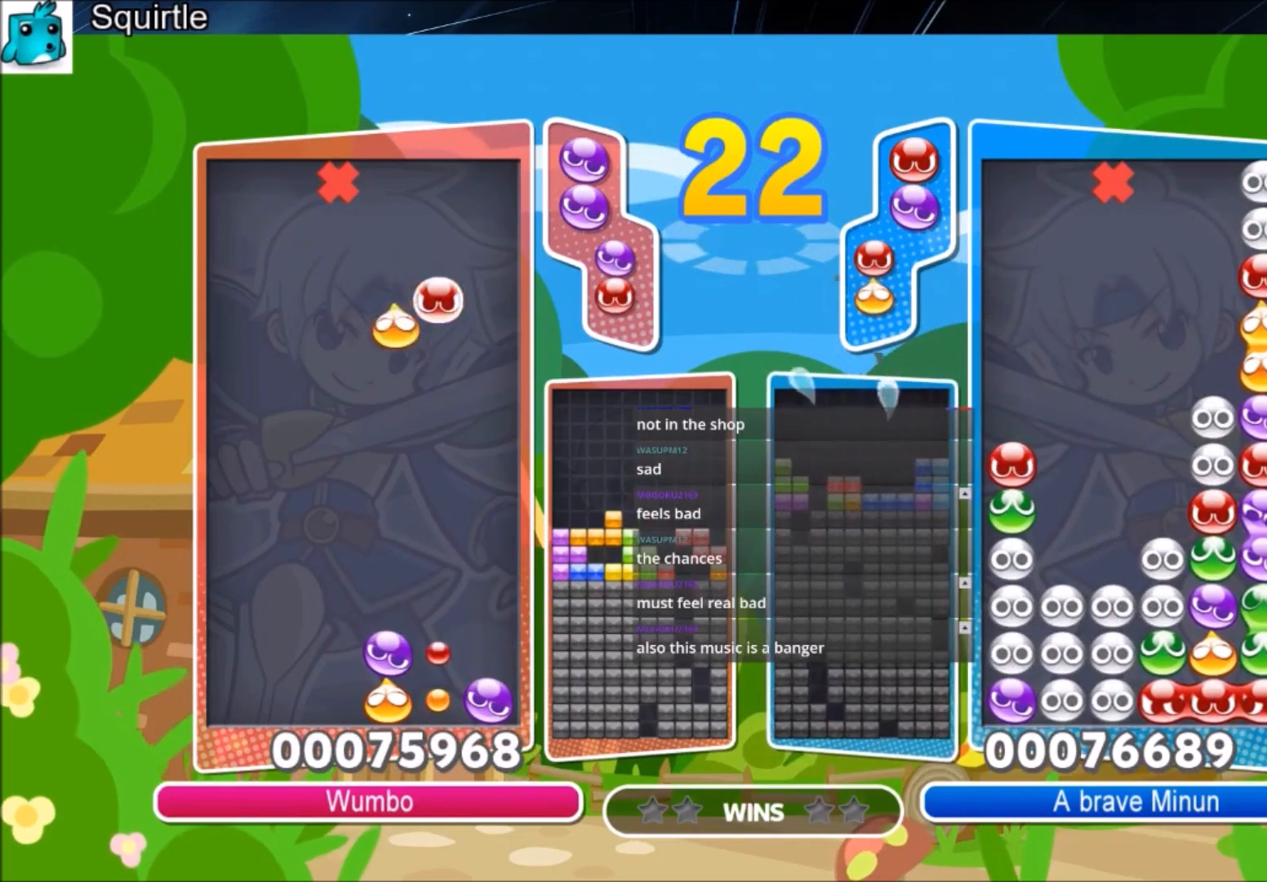
{"keys": ["up"], "events": [[133, "z", "up"], [167, "z", "down"], [300, "left", "down"], [300, "z", "up"], [367, "up", "down"], [400, "left", "up"]]}
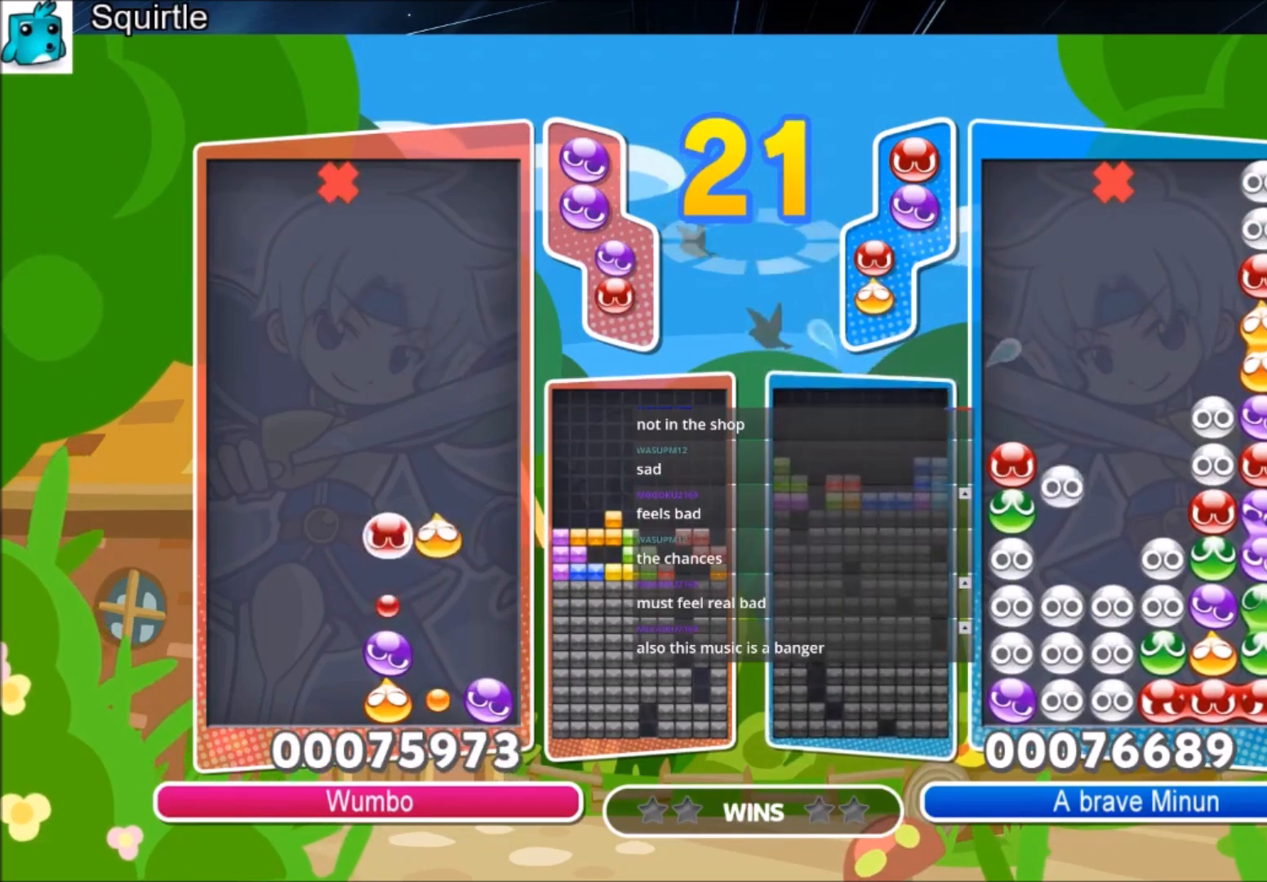
{"keys": ["up"], "events": []}
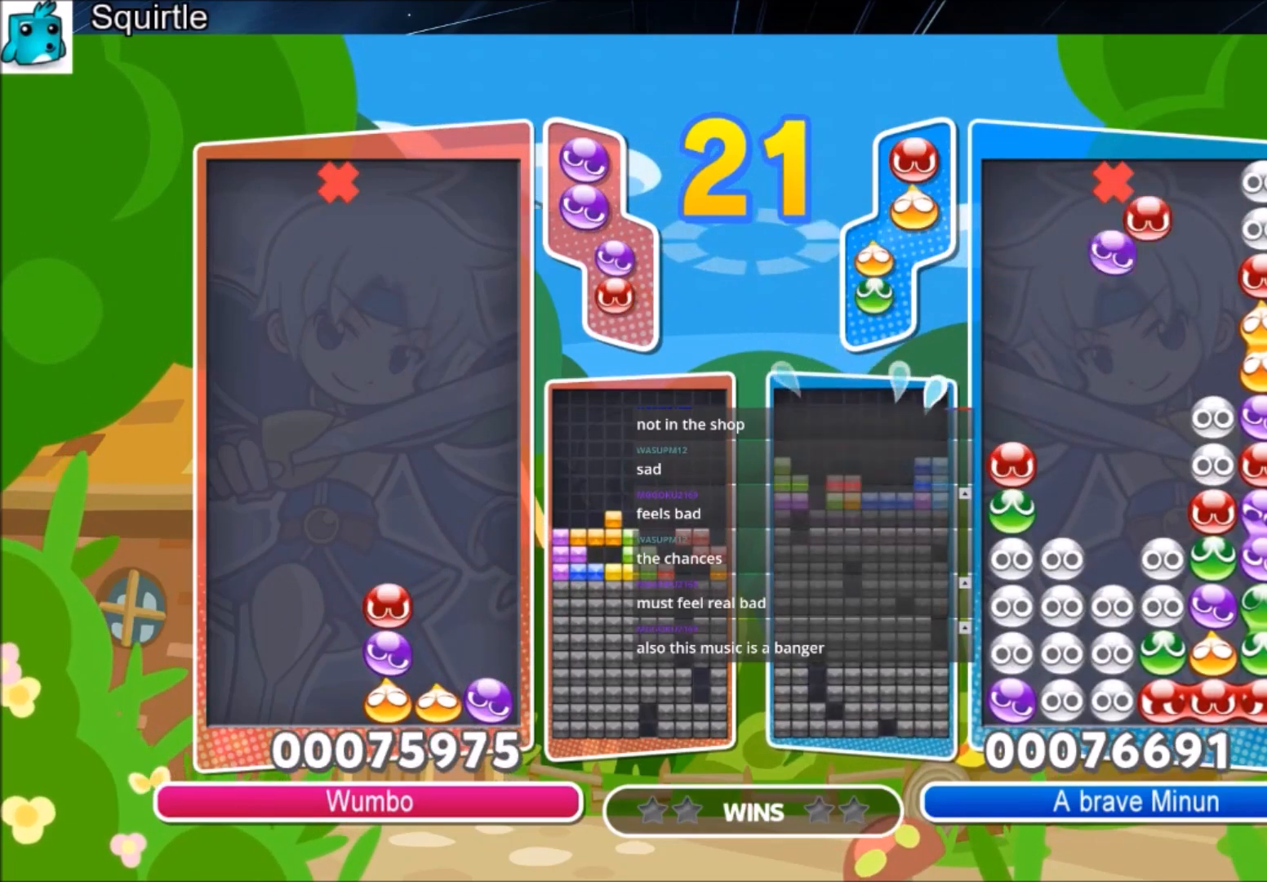
{"keys": ["up"], "events": [[200, "right", "down"], [467, "right", "up"]]}
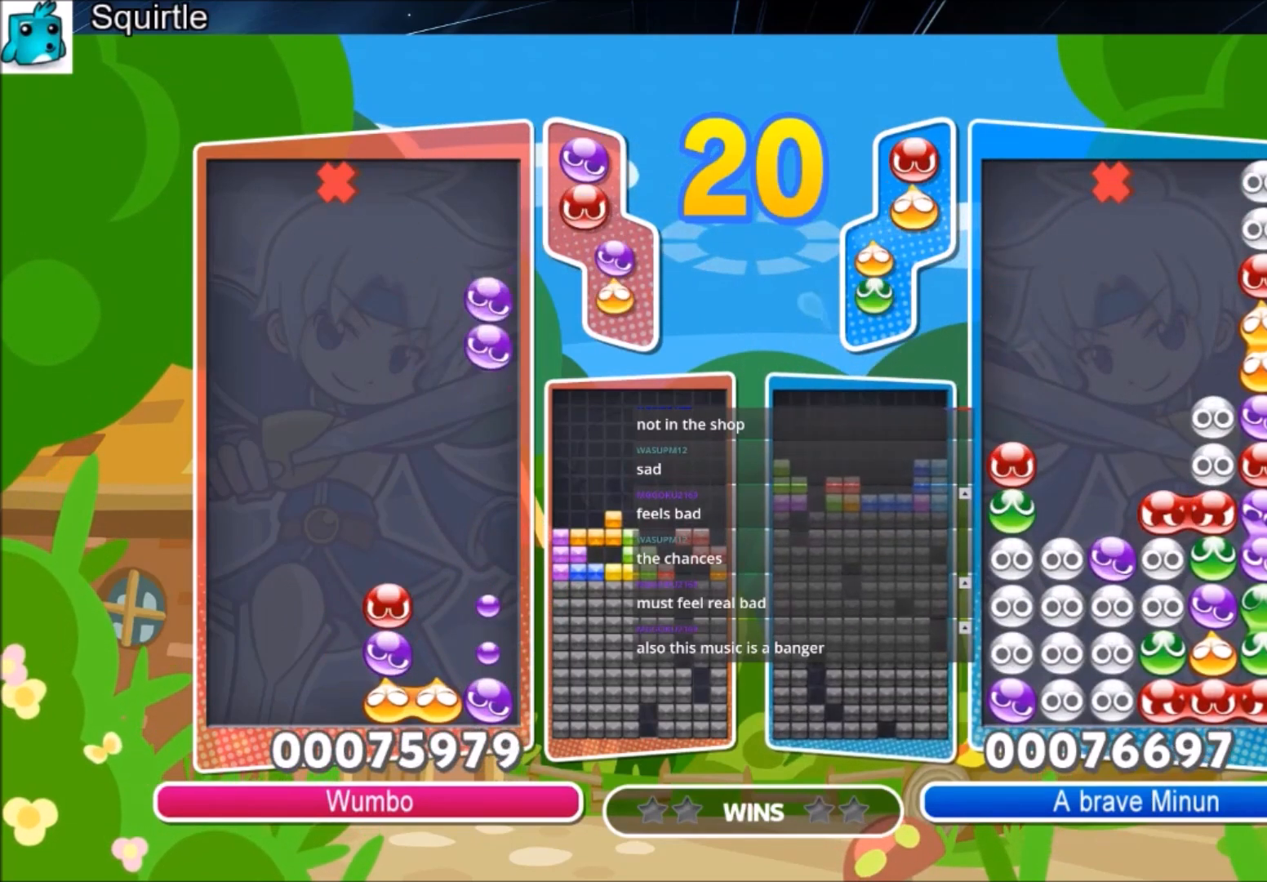
{"keys": ["up"], "events": [[67, "left", "down"], [134, "left", "up"]]}
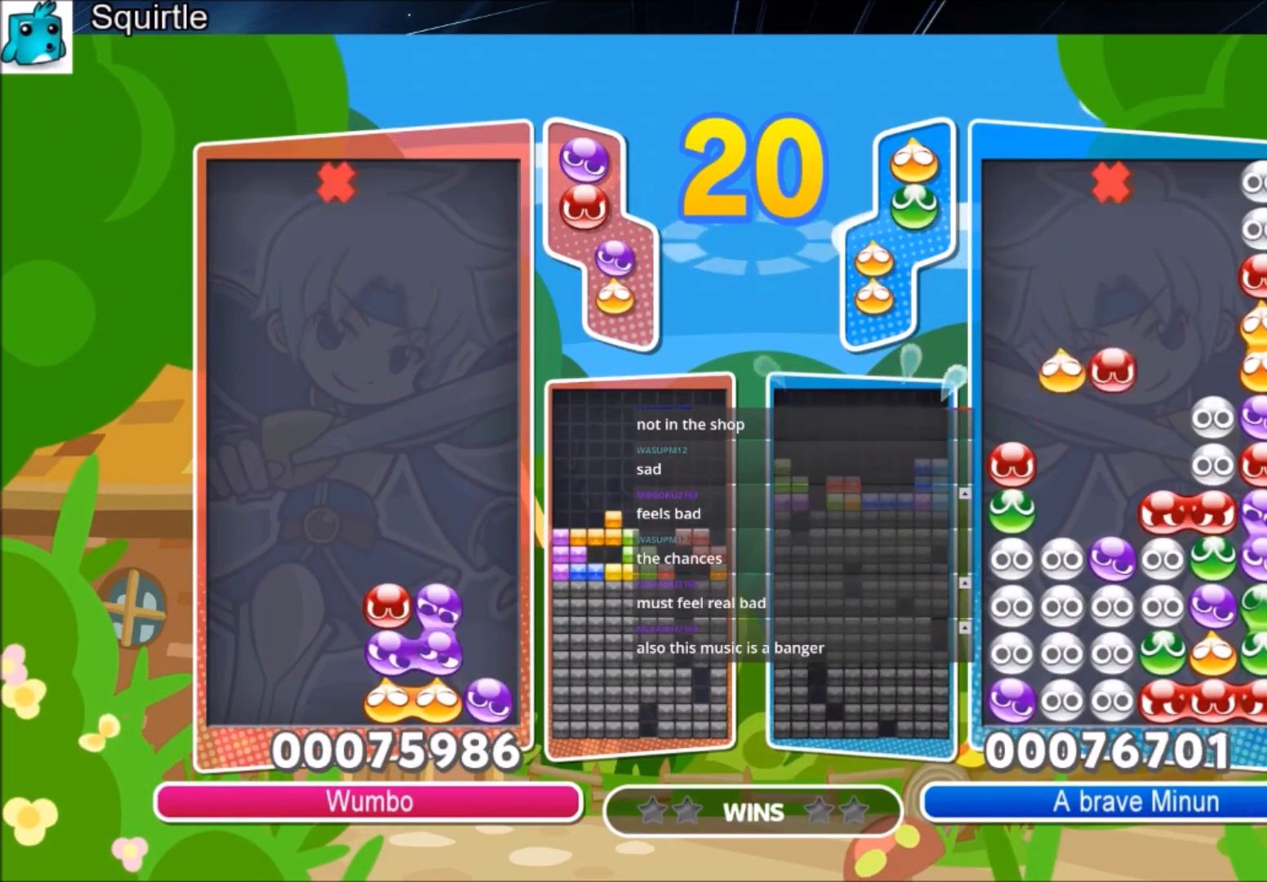
{"keys": [], "events": [[267, "left", "down"], [267, "up", "up"], [367, "left", "up"]]}
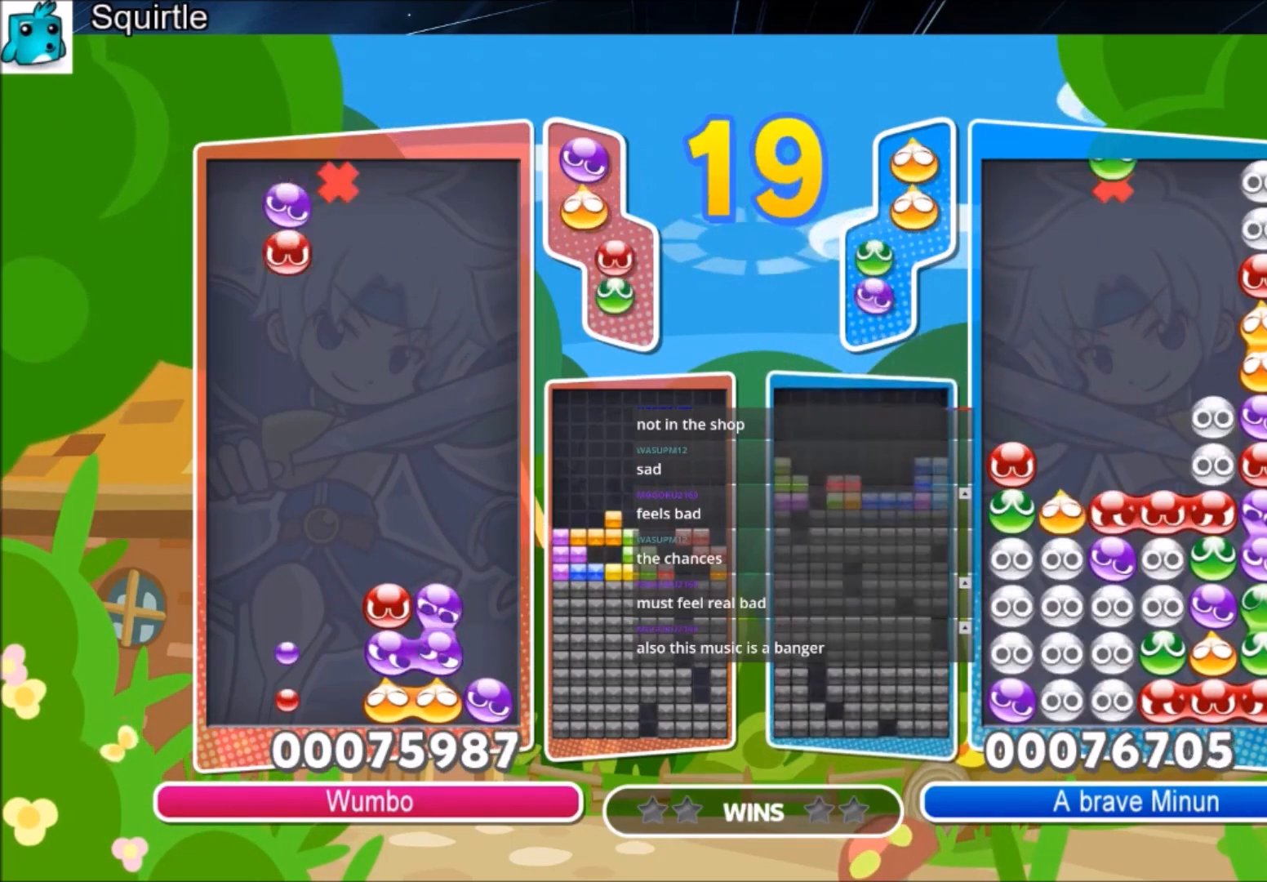
{"keys": [], "events": [[401, "right", "down"], [434, "right", "up"]]}
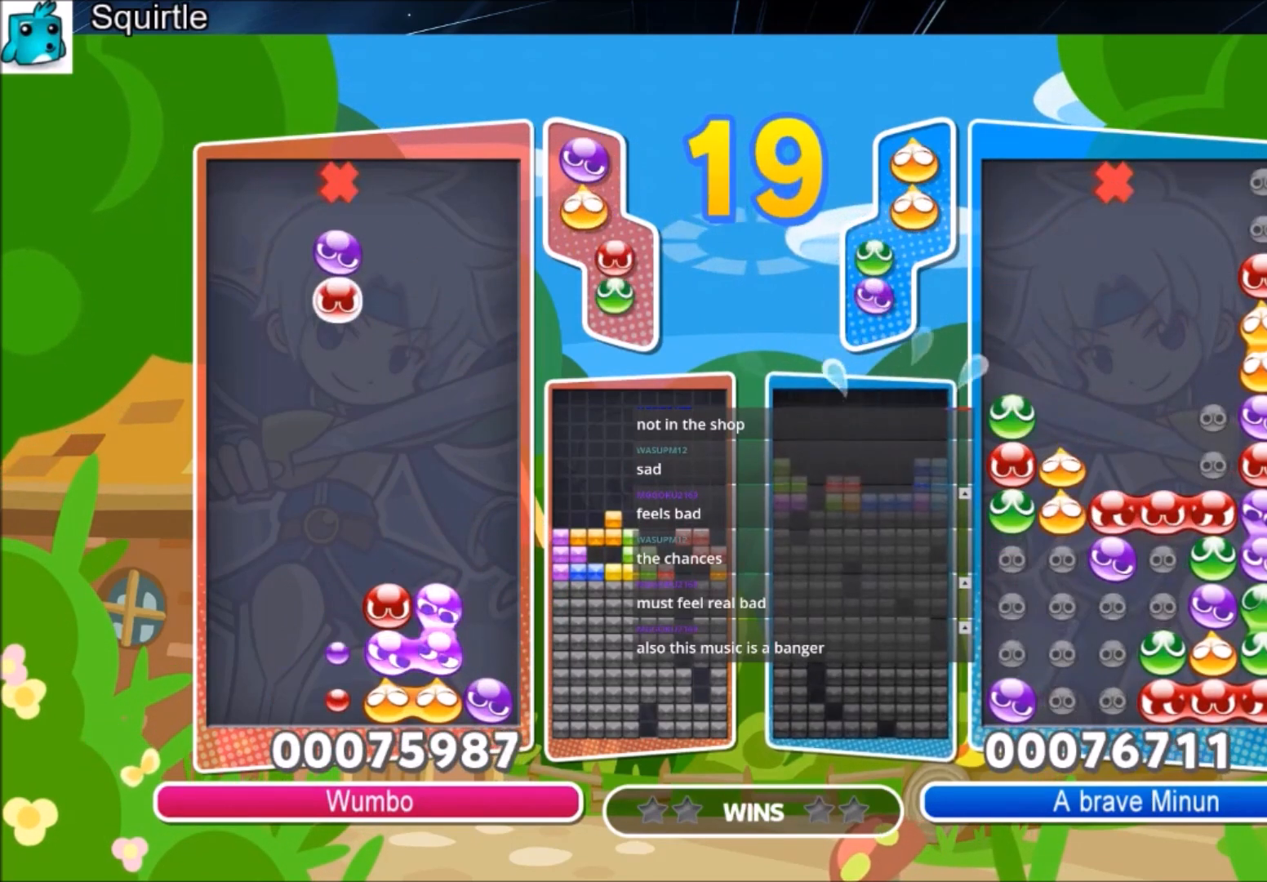
{"keys": ["up"], "events": [[33, "right", "down"], [133, "right", "up"], [200, "up", "down"]]}
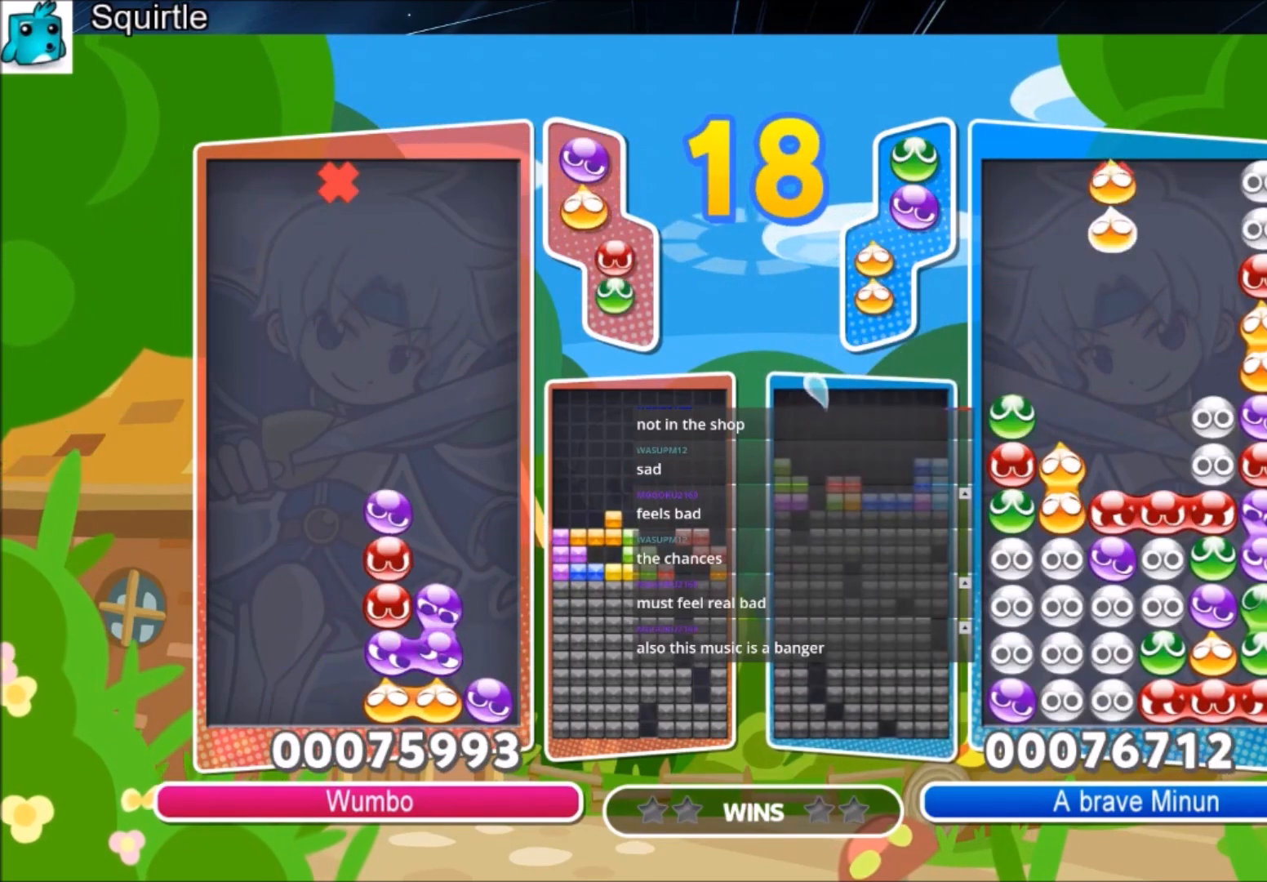
{"keys": ["up"], "events": [[401, "z", "down"], [501, "z", "up"]]}
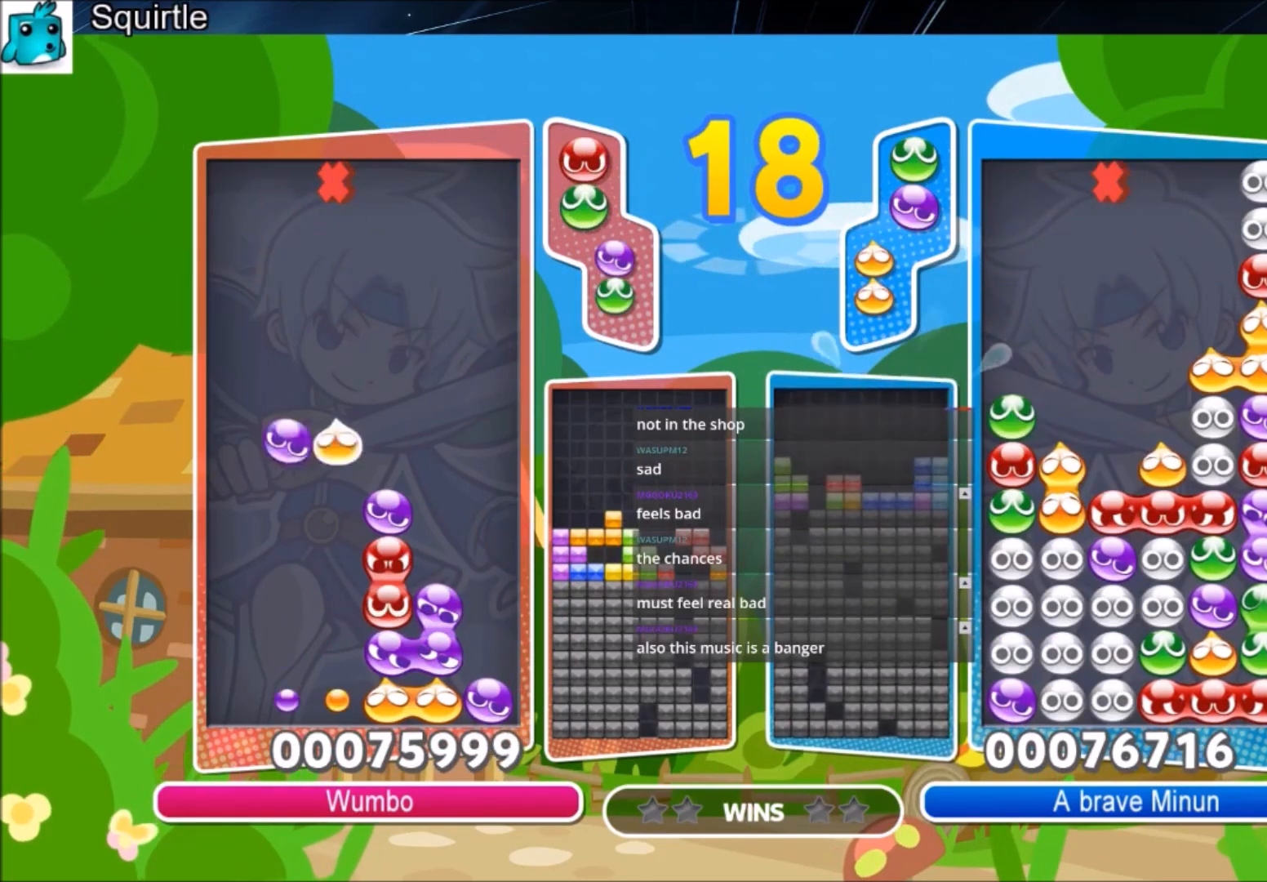
{"keys": ["up"], "events": []}
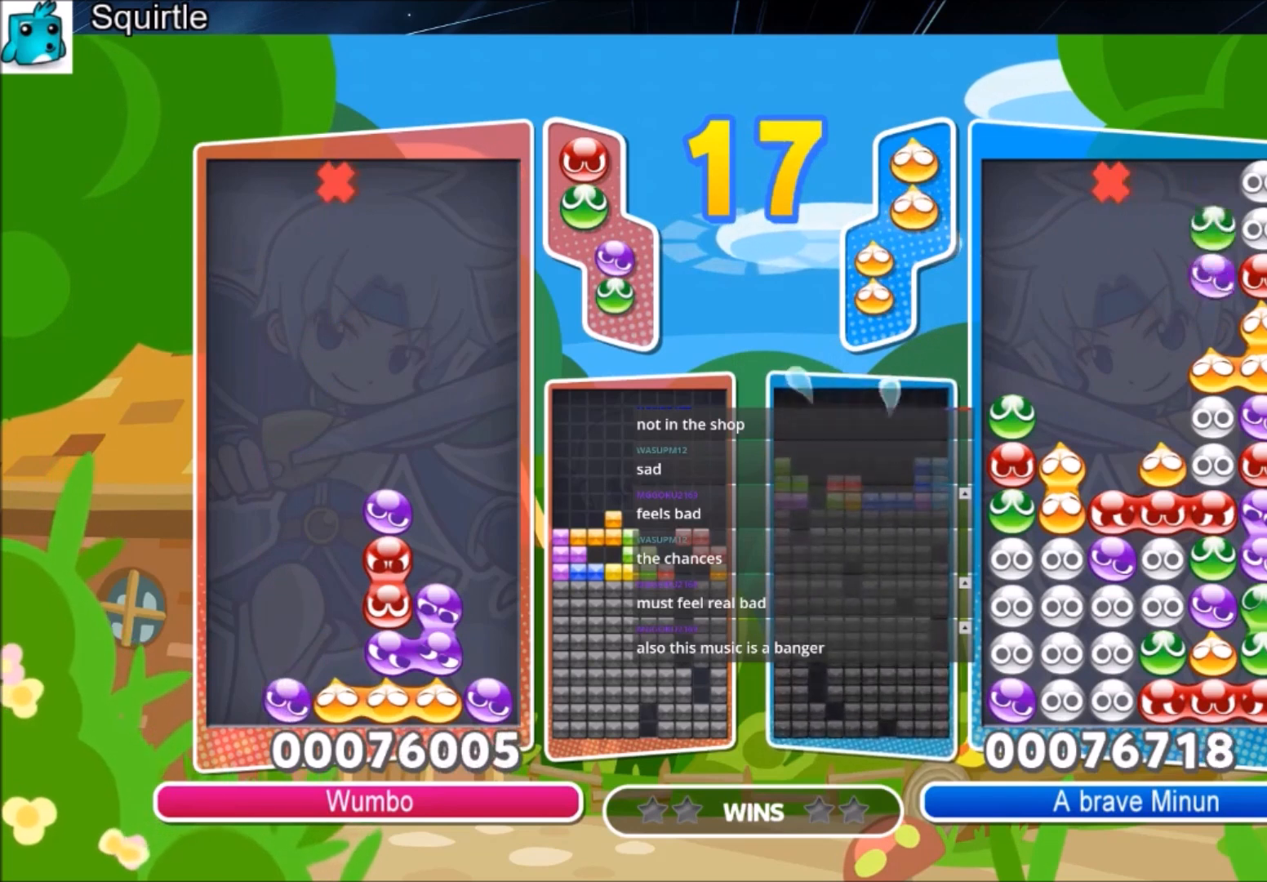
{"keys": ["up"], "events": []}
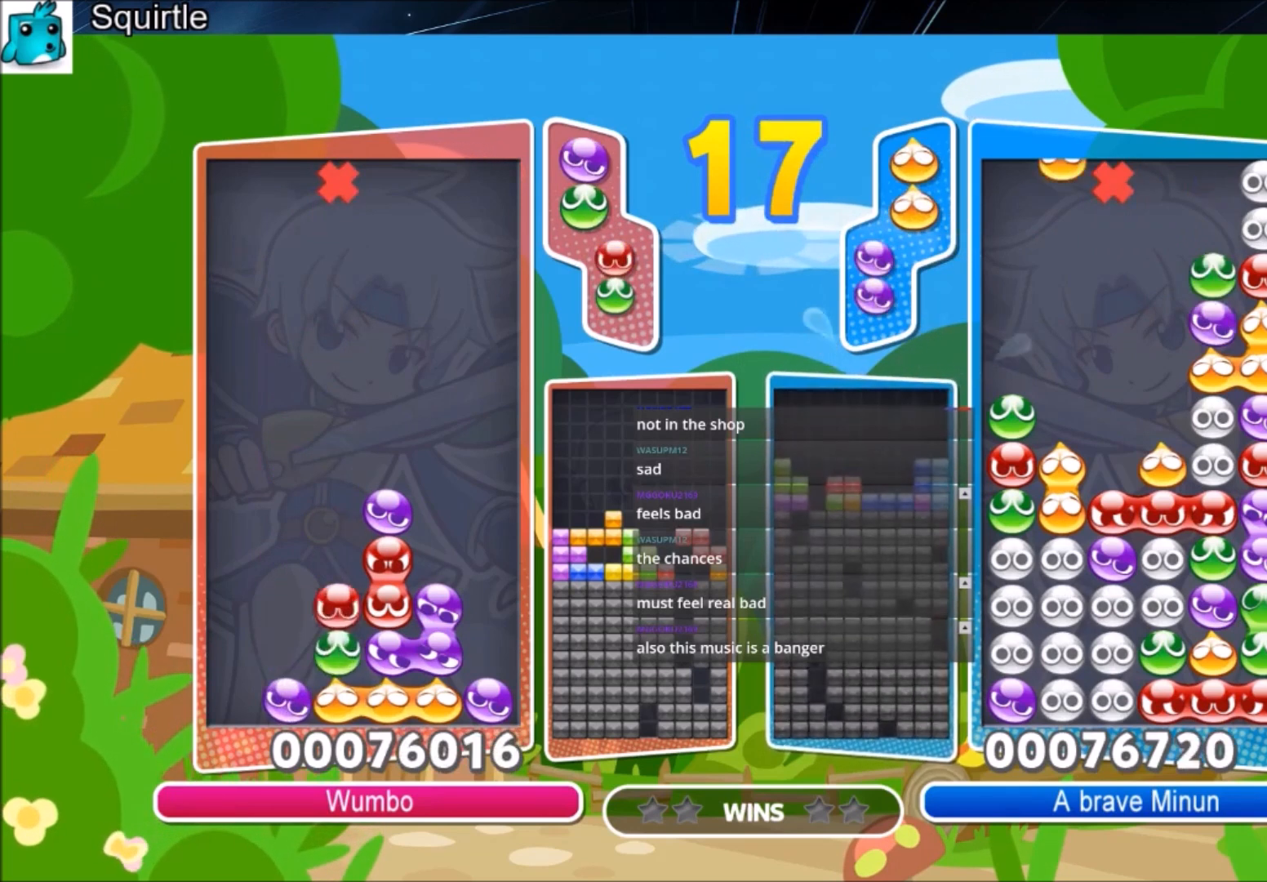
{"keys": ["left"], "events": [[434, "left", "down"], [434, "up", "up"]]}
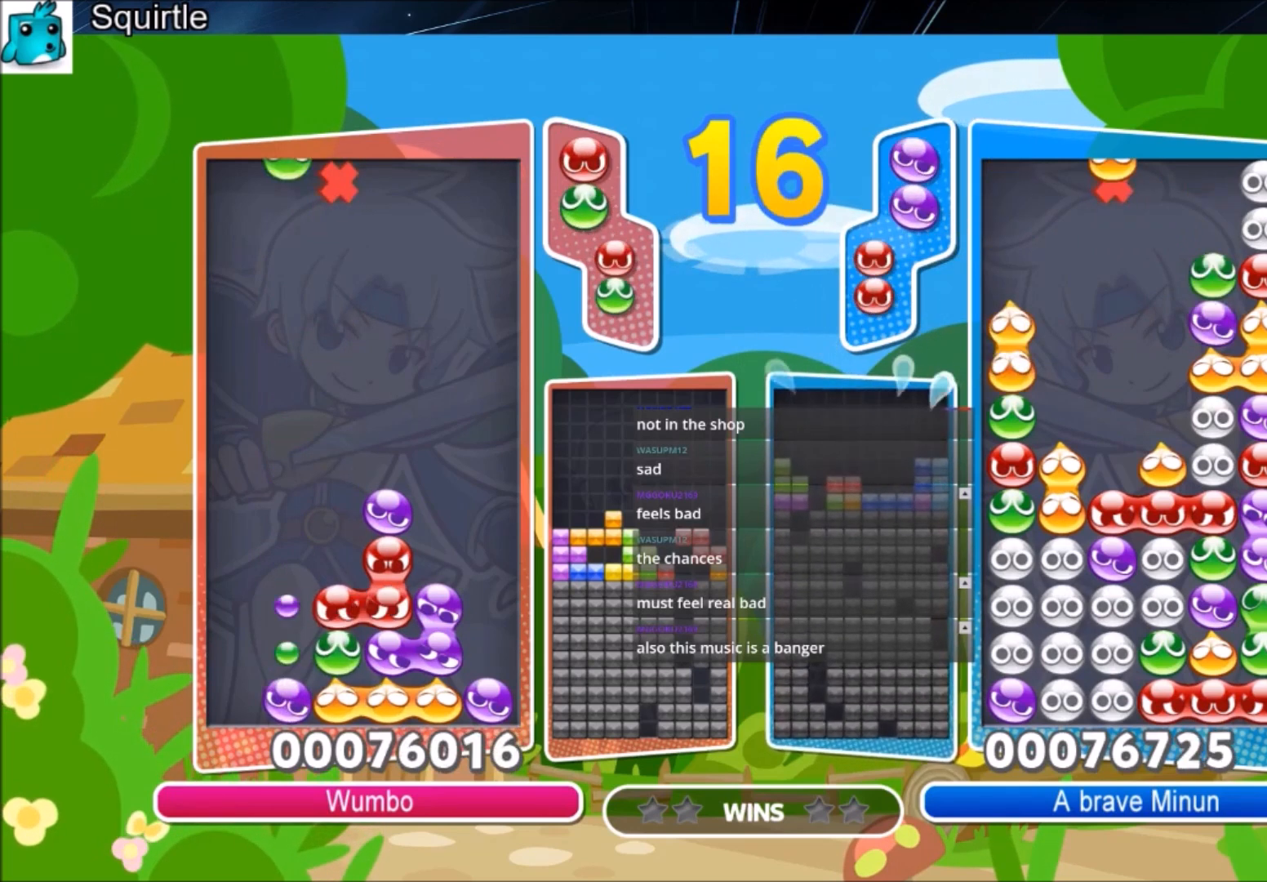
{"keys": ["z"], "events": [[167, "left", "up"], [234, "x", "down"], [334, "x", "up"], [467, "z", "down"]]}
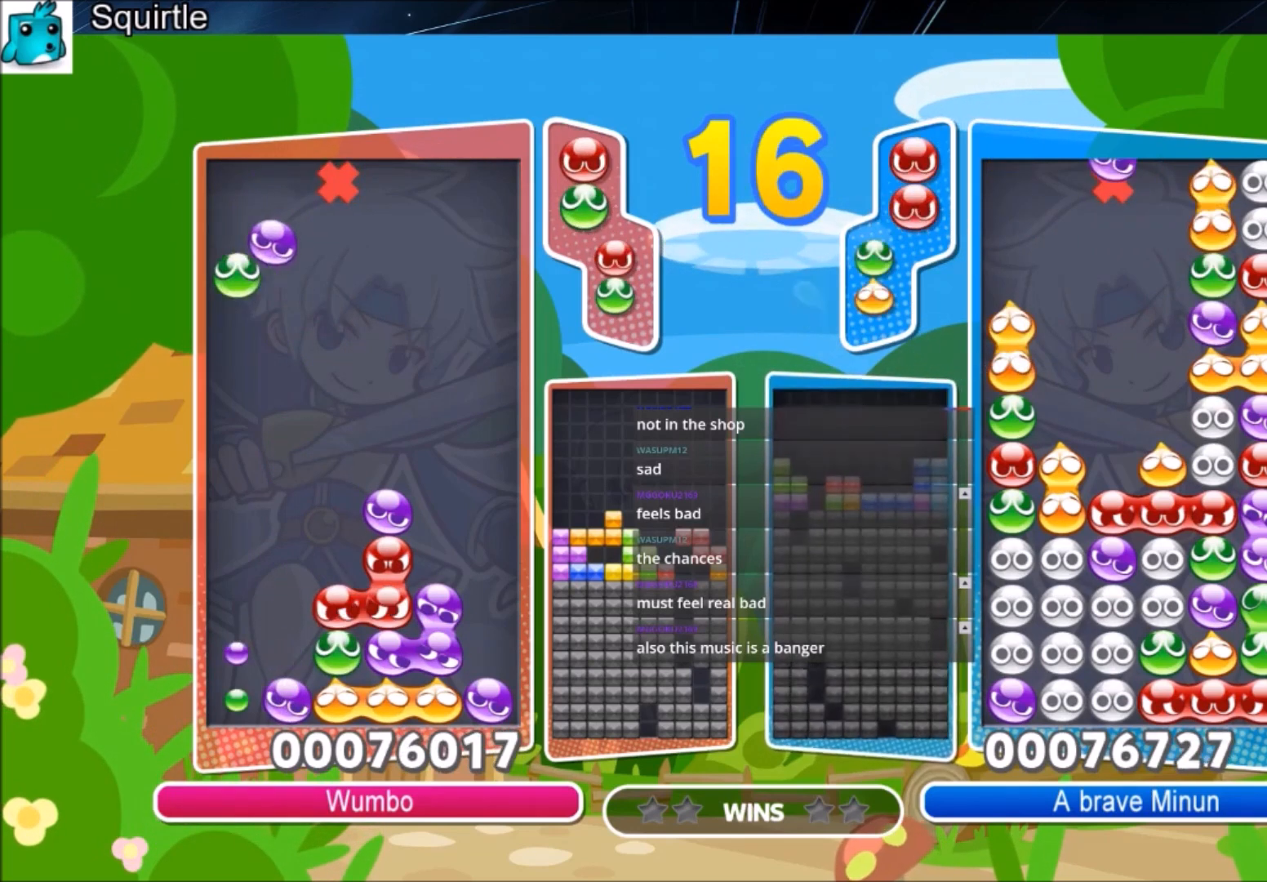
{"keys": ["left", "up"], "events": [[33, "z", "up"], [167, "z", "down"], [200, "left", "down"], [267, "up", "down"], [300, "z", "up"]]}
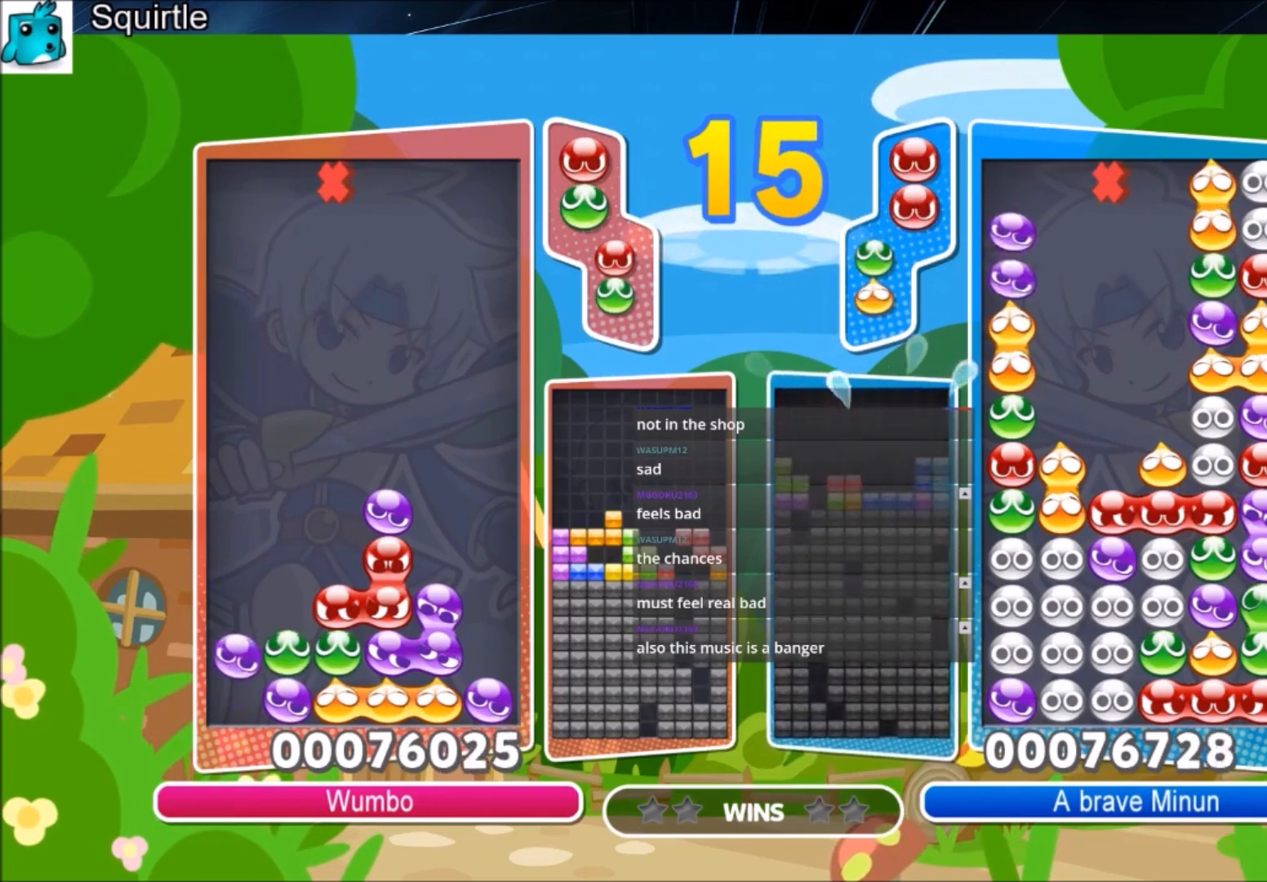
{"keys": ["left"], "events": [[501, "up", "up"]]}
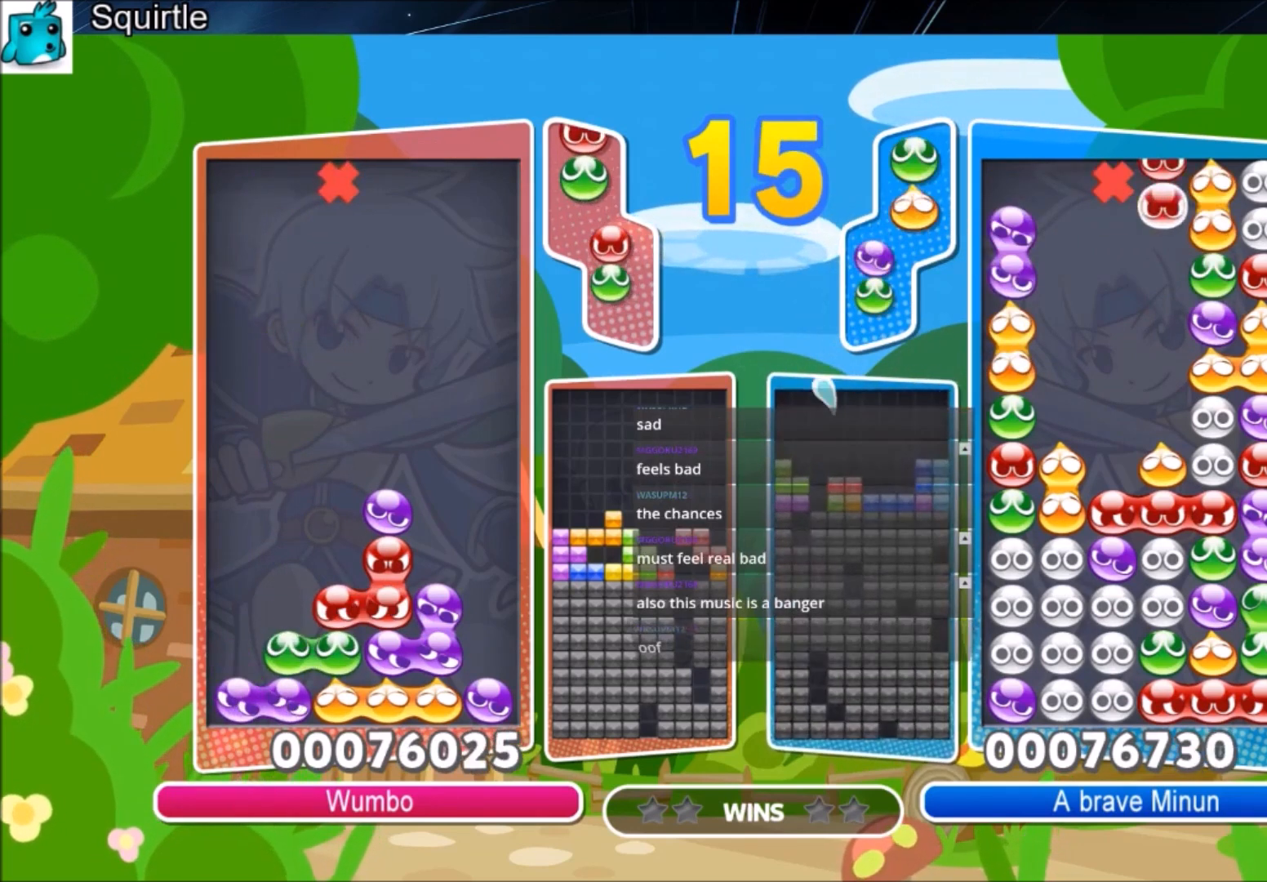
{"keys": ["left", "up"], "events": [[133, "z", "down"], [233, "up", "down"], [334, "z", "up"]]}
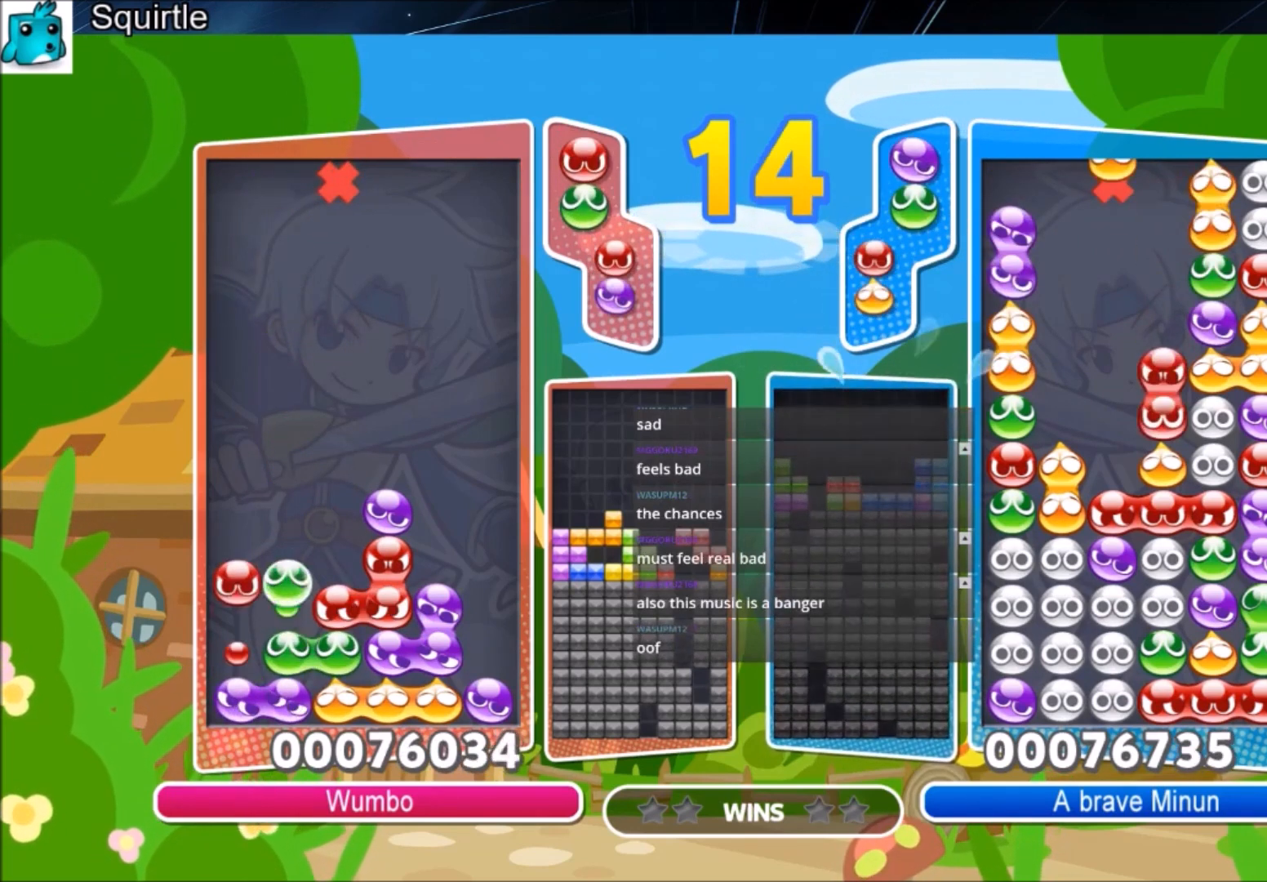
{"keys": ["left", "up"], "events": []}
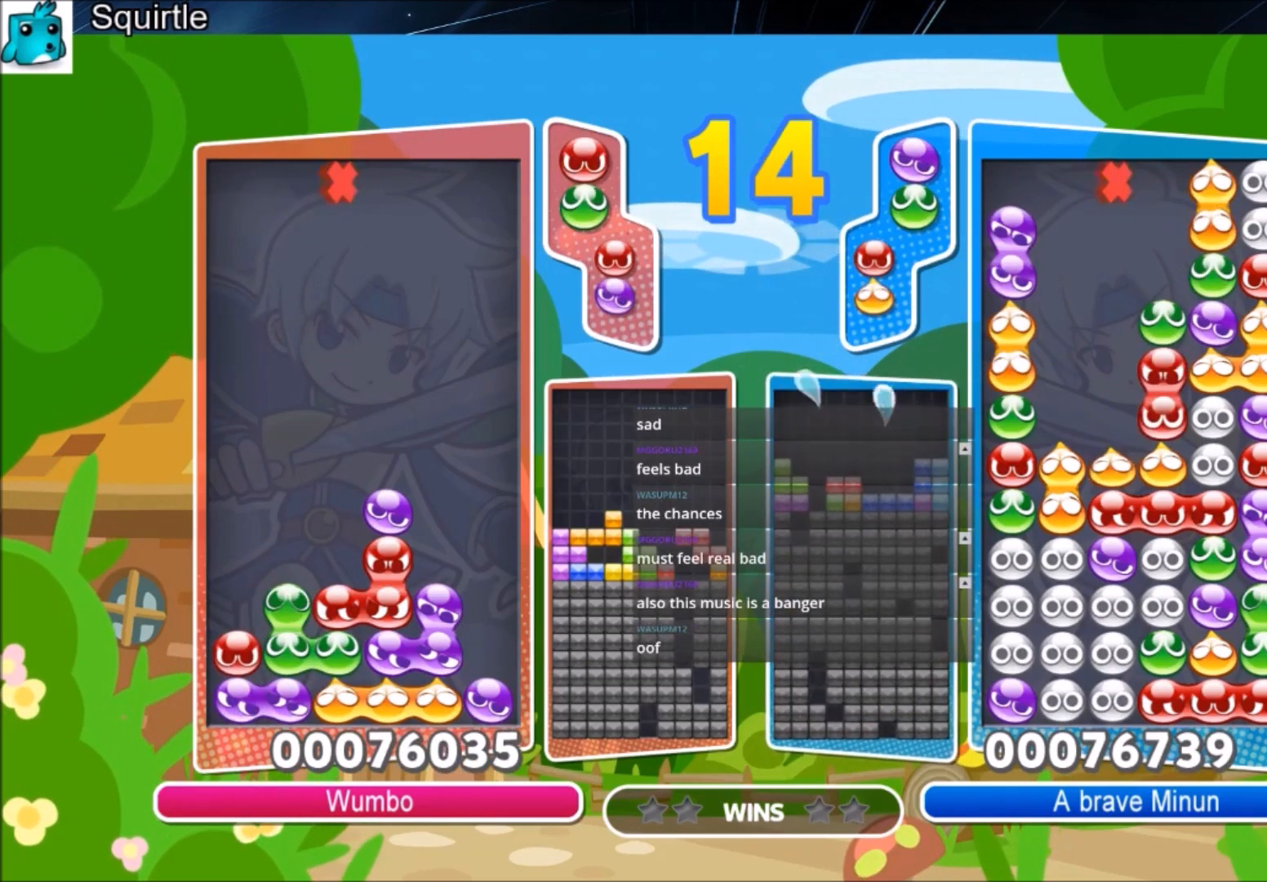
{"keys": [], "events": [[33, "left", "up"], [100, "up", "up"], [100, "x", "down"], [233, "x", "up"]]}